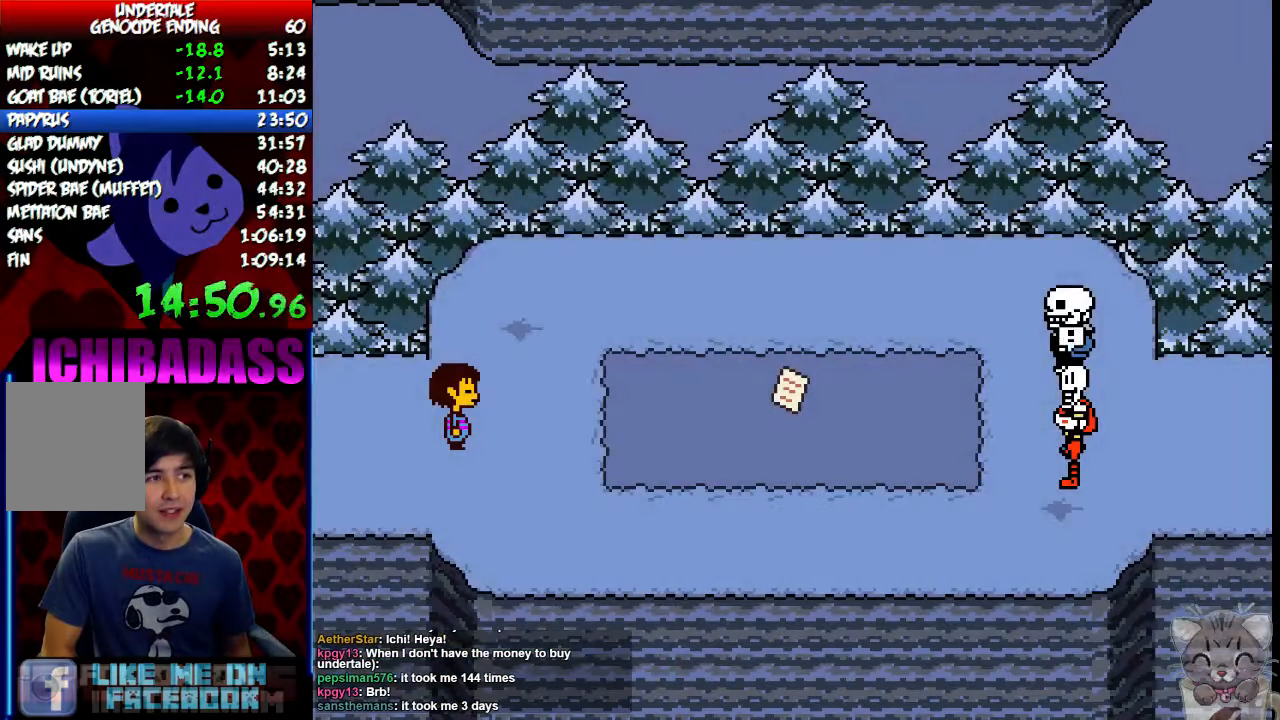
Gameplay with keyboard; each line is a JSON object with the keys held at the frame after it. "events" lists presses ("down") and releases ("up") of "c", "down", "escape", "left", "return", "right", "shift", "up", "x" and "z" between this image and that frame as [ms after this image, input, new state], when the widget could be followed in between. No other keys are recorded. Mouse input is not recorded.
{"keys": ["right", "z"], "events": [[33, "shift", "down"], [66, "return", "up"], [66, "shift", "up"], [133, "z", "down"], [166, "x", "down"], [166, "z", "up"], [200, "return", "down"], [200, "x", "up"], [233, "shift", "down"], [266, "return", "up"], [300, "shift", "up"], [333, "z", "down"], [366, "x", "down"], [366, "z", "up"], [433, "return", "down"], [433, "shift", "down"], [433, "x", "up"], [466, "return", "up"], [466, "shift", "up"], [500, "z", "down"]]}
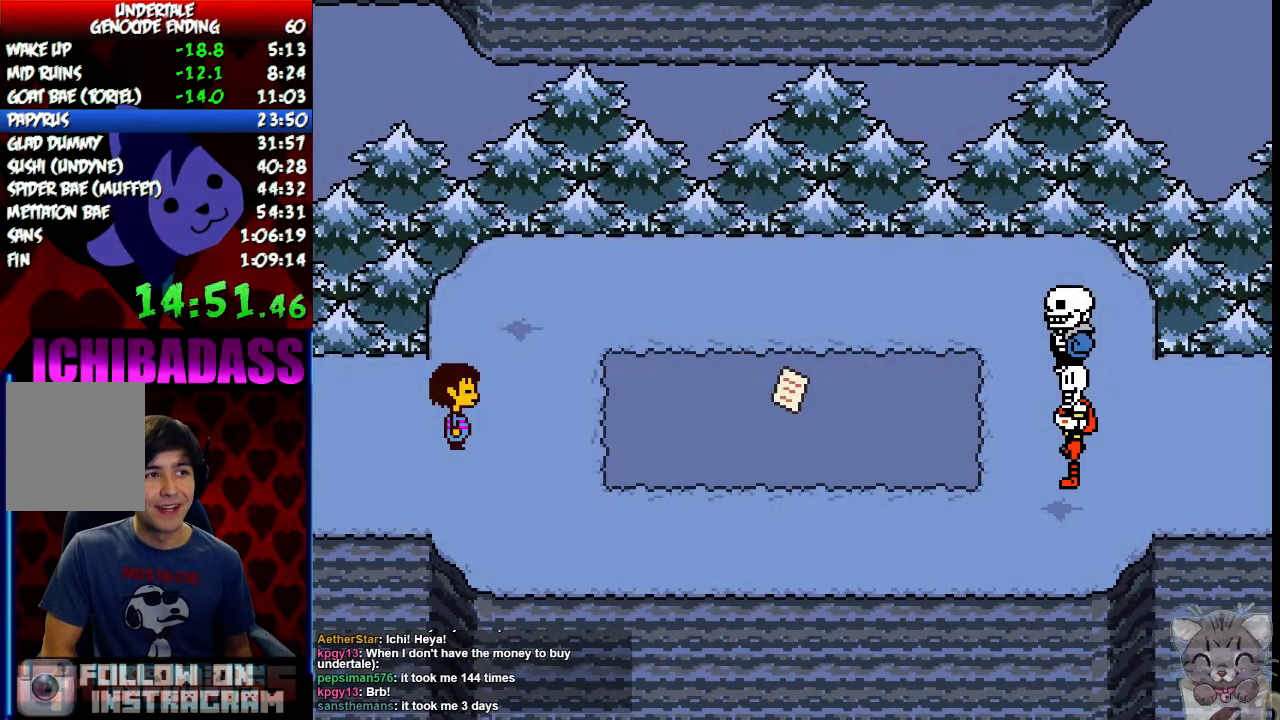
{"keys": ["right"], "events": [[66, "x", "down"], [66, "z", "up"], [100, "return", "down"], [100, "x", "up"], [133, "shift", "down"], [200, "return", "up"], [200, "shift", "up"], [233, "z", "down"], [266, "z", "up"], [300, "x", "down"], [333, "return", "down"], [333, "x", "up"], [366, "shift", "down"], [400, "return", "up"], [400, "shift", "up"], [433, "z", "down"], [466, "x", "down"], [466, "z", "up"], [500, "x", "up"]]}
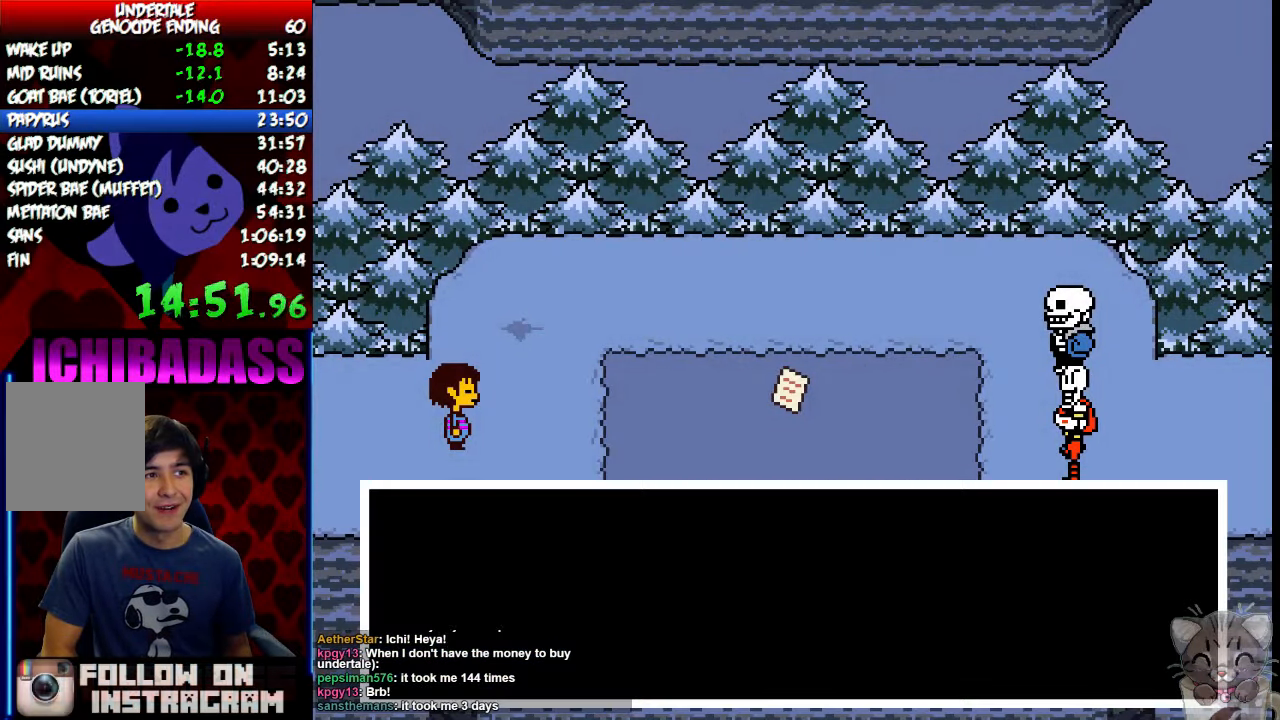
{"keys": ["right"], "events": [[33, "return", "down"], [66, "shift", "down"], [100, "return", "up"], [100, "shift", "up"], [133, "z", "down"], [166, "x", "down"], [166, "z", "up"], [200, "x", "up"], [233, "return", "down"], [266, "shift", "down"], [300, "return", "up"], [300, "shift", "up"], [333, "z", "down"], [366, "x", "down"], [366, "z", "up"], [400, "x", "up"], [433, "return", "down"], [466, "shift", "down"], [500, "return", "up"], [500, "shift", "up"]]}
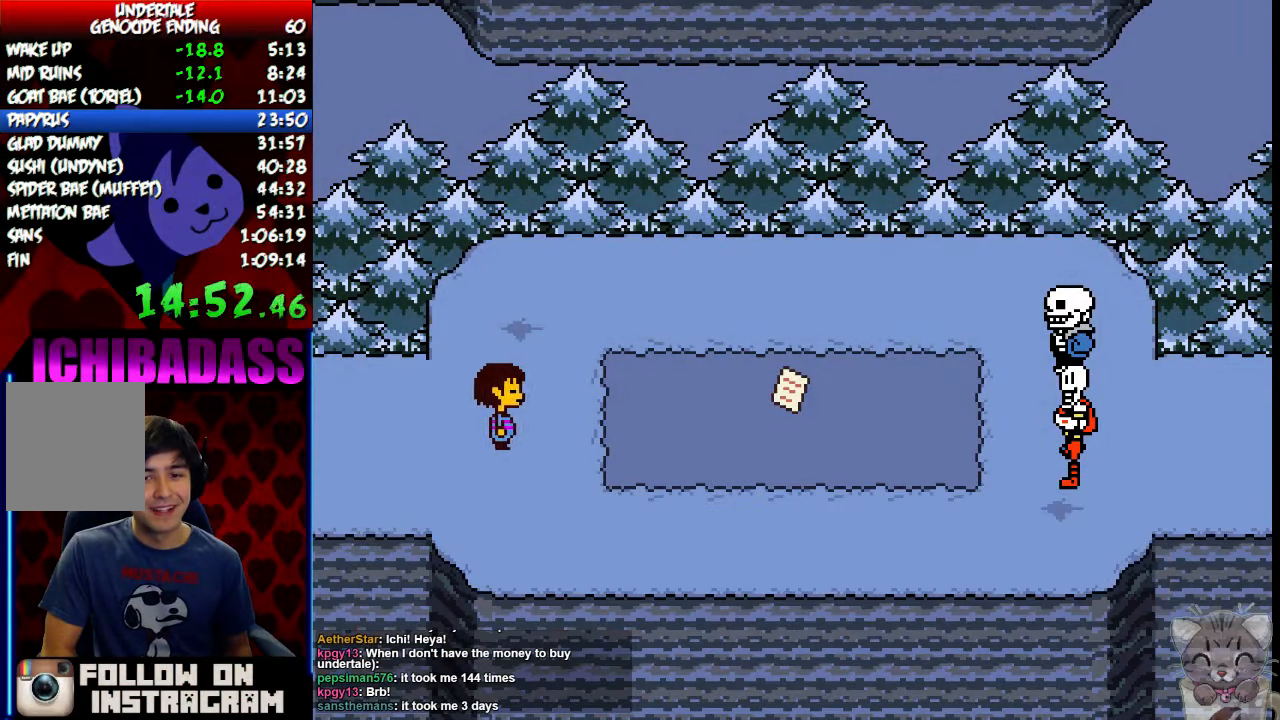
{"keys": ["right"], "events": [[33, "z", "down"], [66, "x", "down"], [66, "z", "up"], [133, "return", "down"], [133, "x", "up"], [166, "shift", "down"], [200, "return", "up"], [200, "shift", "up"], [233, "z", "down"], [266, "x", "down"], [266, "z", "up"], [333, "return", "down"], [333, "x", "up"], [366, "shift", "down"], [433, "return", "up"], [433, "shift", "up"]]}
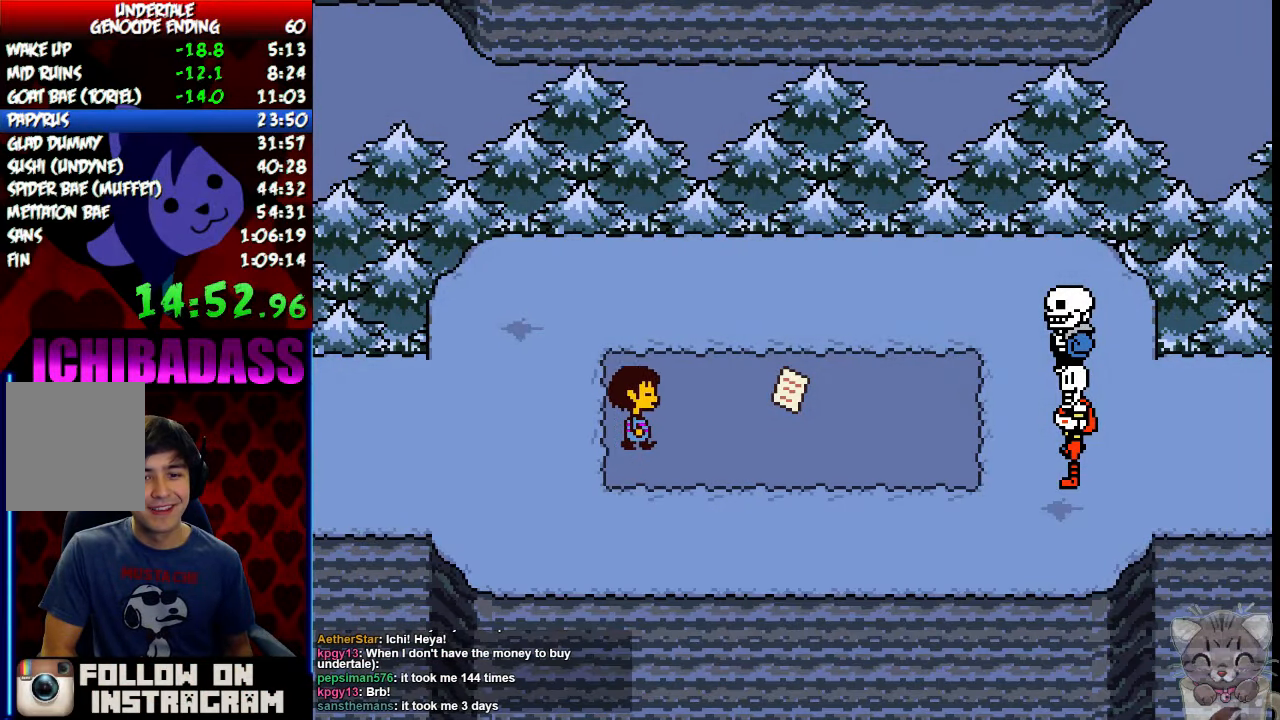
{"keys": ["right", "x"], "events": [[33, "x", "down"], [33, "z", "down"], [66, "x", "up"], [66, "z", "up"], [100, "return", "down"], [133, "shift", "down"], [200, "return", "up"], [200, "shift", "up"], [233, "z", "down"], [266, "x", "down"], [266, "z", "up"], [333, "return", "down"], [333, "shift", "down"], [333, "x", "up"], [400, "return", "up"], [400, "shift", "up"], [433, "z", "down"], [466, "x", "down"], [466, "z", "up"]]}
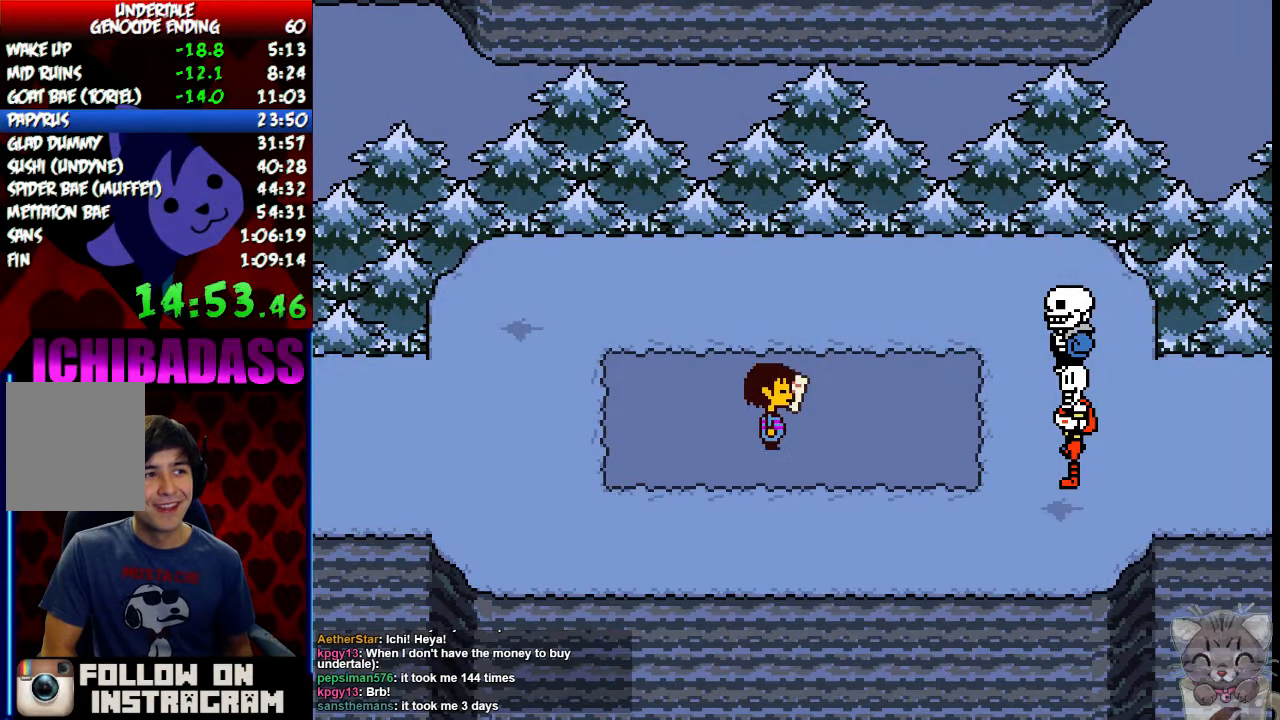
{"keys": ["return", "right"], "events": [[33, "x", "up"], [66, "return", "down"], [66, "shift", "down"], [100, "return", "up"], [133, "shift", "up"], [133, "z", "down"], [200, "x", "down"], [200, "z", "up"], [233, "x", "up"], [266, "return", "down"], [300, "shift", "down"], [366, "return", "up"], [366, "shift", "up"], [366, "z", "down"], [400, "x", "down"], [400, "z", "up"], [466, "x", "up"], [500, "return", "down"]]}
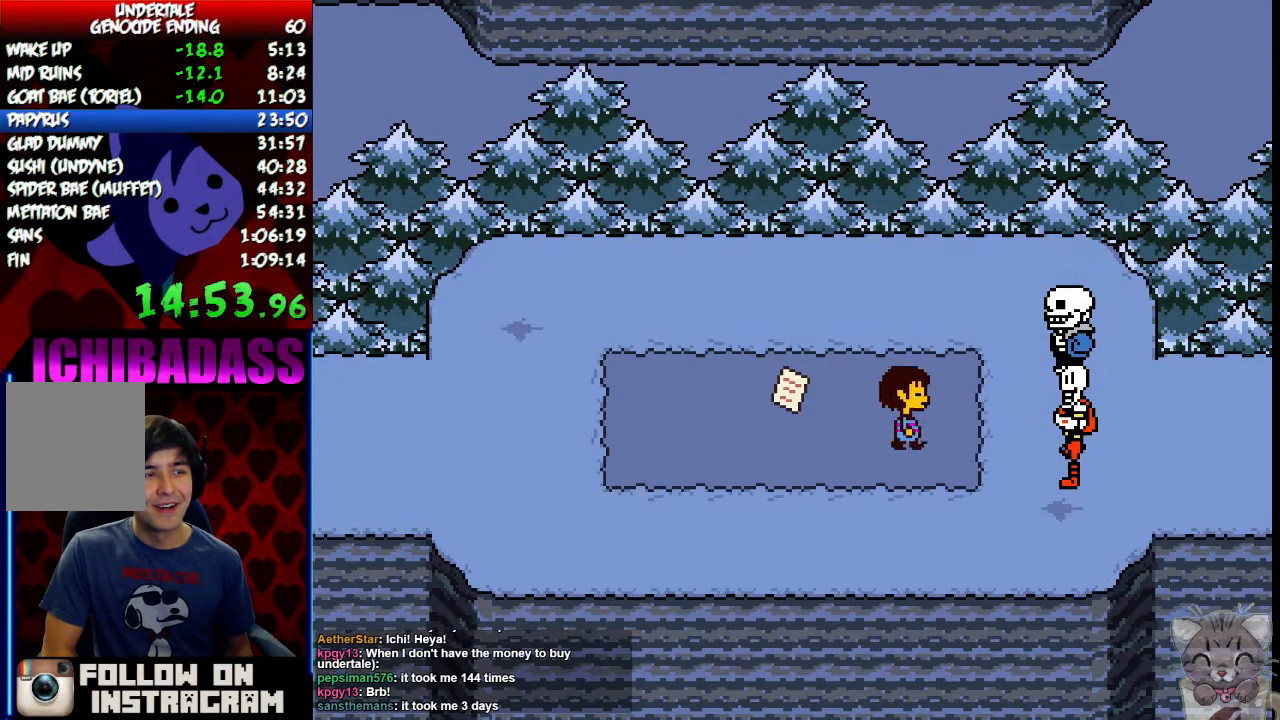
{"keys": ["return", "right"], "events": [[33, "shift", "down"], [66, "shift", "up"], [100, "return", "up"], [100, "z", "down"], [133, "x", "down"], [166, "z", "up"], [200, "x", "up"], [233, "return", "down"], [233, "shift", "down"], [300, "return", "up"], [300, "shift", "up"], [333, "z", "down"], [366, "x", "down"], [366, "z", "up"], [400, "x", "up"], [433, "return", "down"], [466, "shift", "down"], [500, "shift", "up"]]}
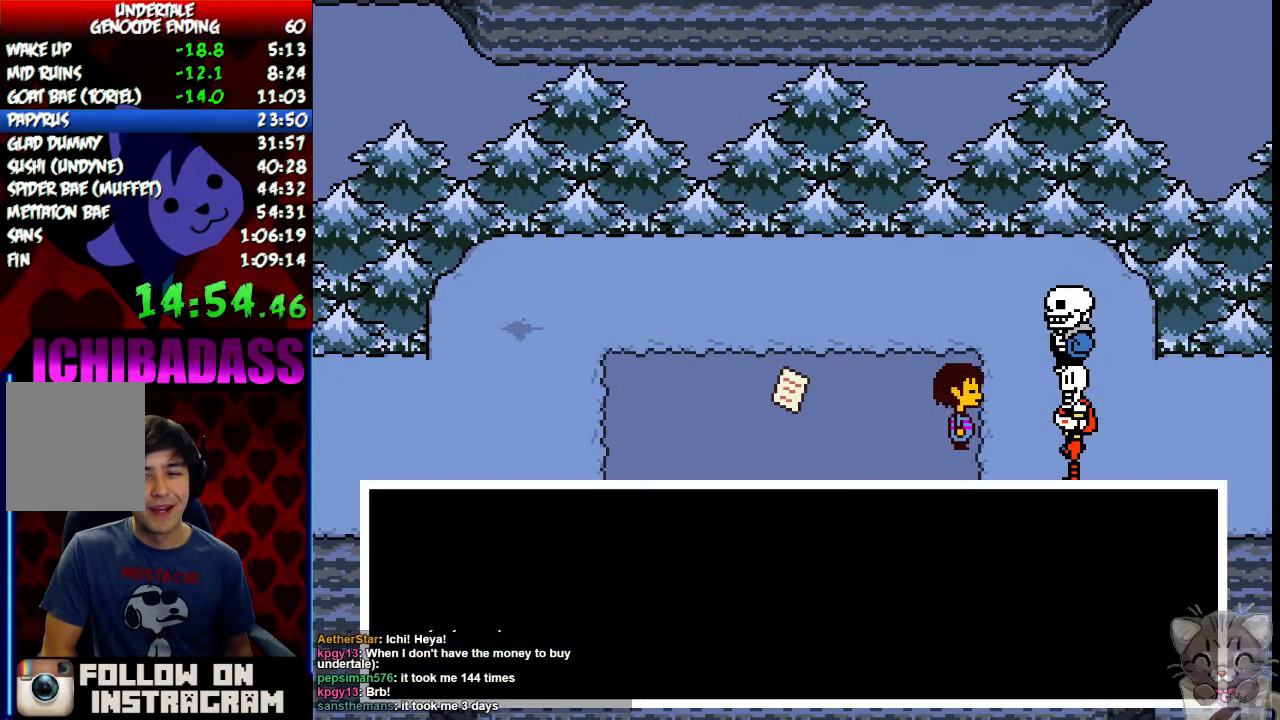
{"keys": ["right", "x"], "events": [[33, "return", "up"], [33, "z", "down"], [66, "x", "down"], [66, "z", "up"], [100, "x", "up"], [167, "return", "down"], [167, "shift", "down"], [234, "return", "up"], [234, "shift", "up"], [234, "z", "down"], [267, "x", "down"], [267, "z", "up"], [334, "return", "down"], [334, "x", "up"], [367, "shift", "down"], [434, "return", "up"], [434, "shift", "up"], [434, "z", "down"], [467, "x", "down"], [467, "z", "up"]]}
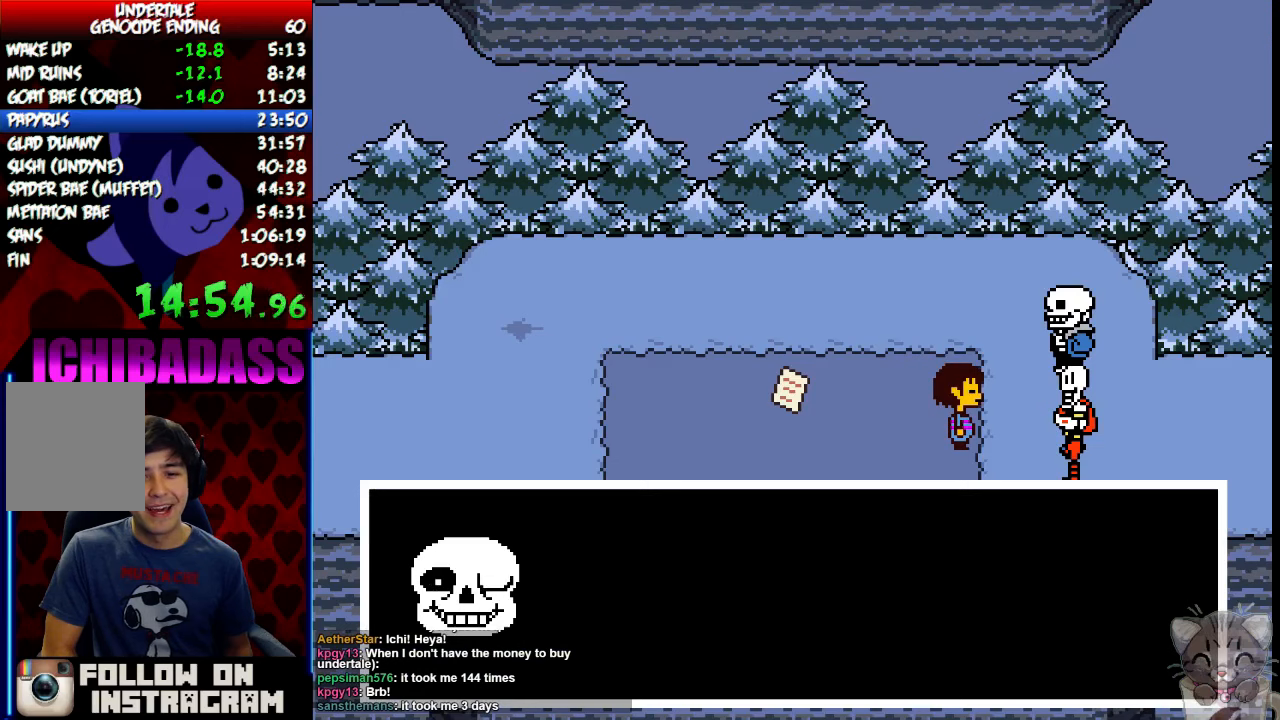
{"keys": ["right", "z"], "events": [[34, "return", "down"], [34, "shift", "down"], [34, "x", "up"], [100, "return", "up"], [100, "shift", "up"], [100, "z", "down"], [134, "x", "down"], [134, "z", "up"], [167, "x", "up"], [234, "return", "down"], [234, "shift", "down"], [267, "return", "up"], [300, "shift", "up"], [300, "z", "down"], [334, "x", "down"], [334, "z", "up"], [400, "return", "down"], [400, "x", "up"], [434, "shift", "down"], [467, "return", "up"], [500, "shift", "up"], [500, "z", "down"]]}
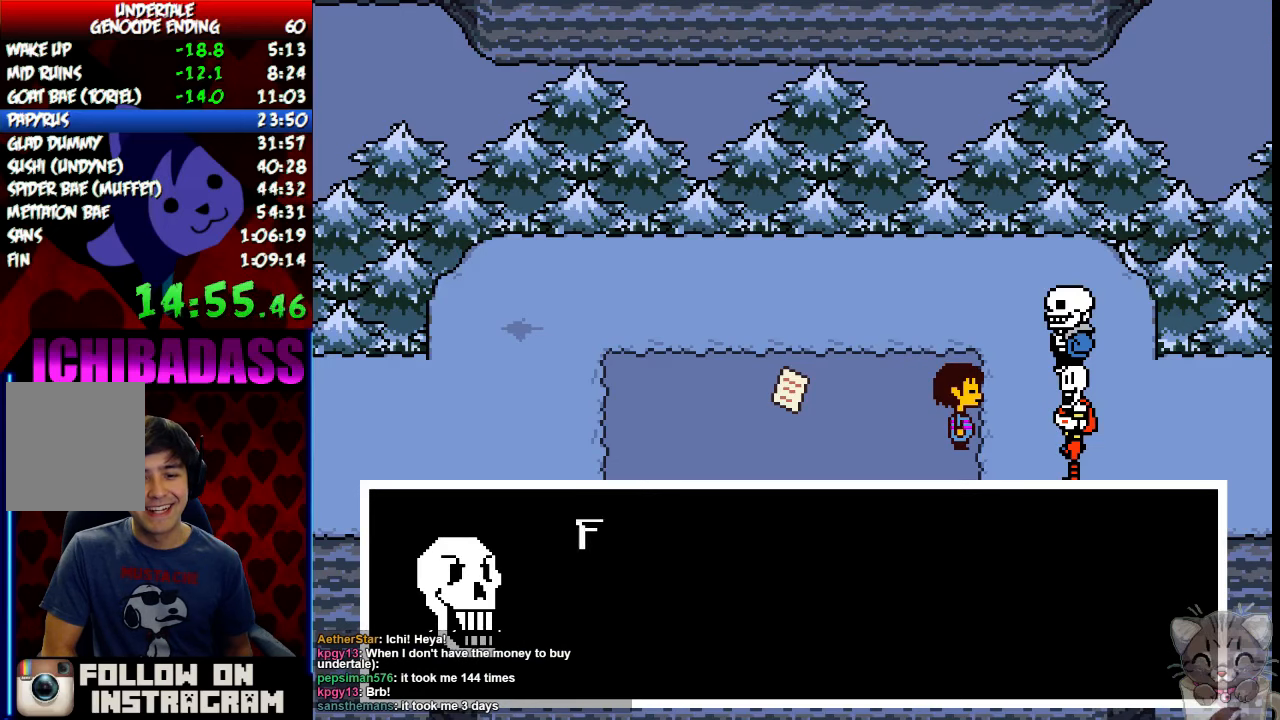
{"keys": ["return", "right"], "events": [[34, "x", "down"], [34, "z", "up"], [100, "return", "down"], [100, "x", "up"], [134, "shift", "down"], [200, "return", "up"], [200, "shift", "up"], [200, "z", "down"], [234, "x", "down"], [234, "z", "up"], [300, "x", "up"], [334, "return", "down"], [334, "shift", "down"], [400, "return", "up"], [400, "shift", "up"], [400, "z", "down"], [434, "x", "down"], [434, "z", "up"], [500, "return", "down"], [500, "x", "up"]]}
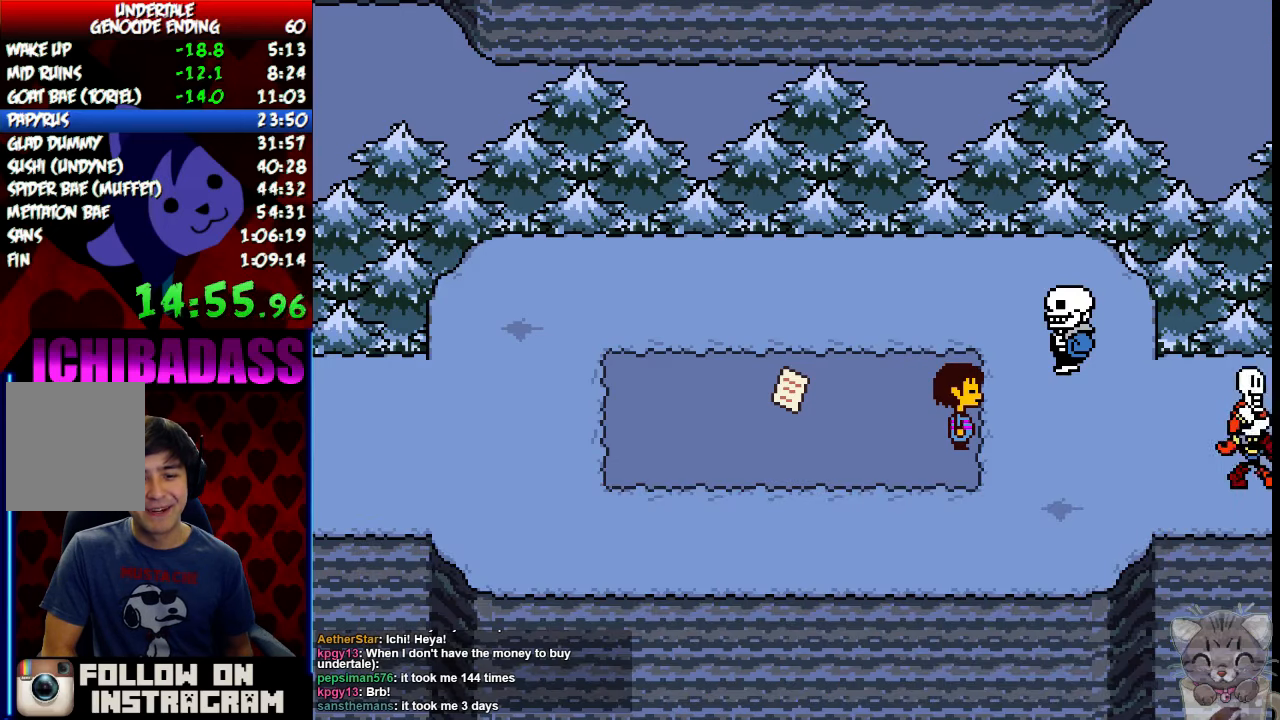
{"keys": ["return", "right", "shift"], "events": [[34, "shift", "down"], [100, "return", "up"], [100, "shift", "up"], [100, "z", "down"], [134, "x", "down"], [134, "z", "up"], [200, "return", "down"], [200, "x", "up"], [267, "shift", "down"], [300, "return", "up"], [300, "shift", "up"], [334, "z", "down"], [367, "x", "down"], [400, "z", "up"], [434, "x", "up"], [467, "return", "down"], [467, "shift", "down"]]}
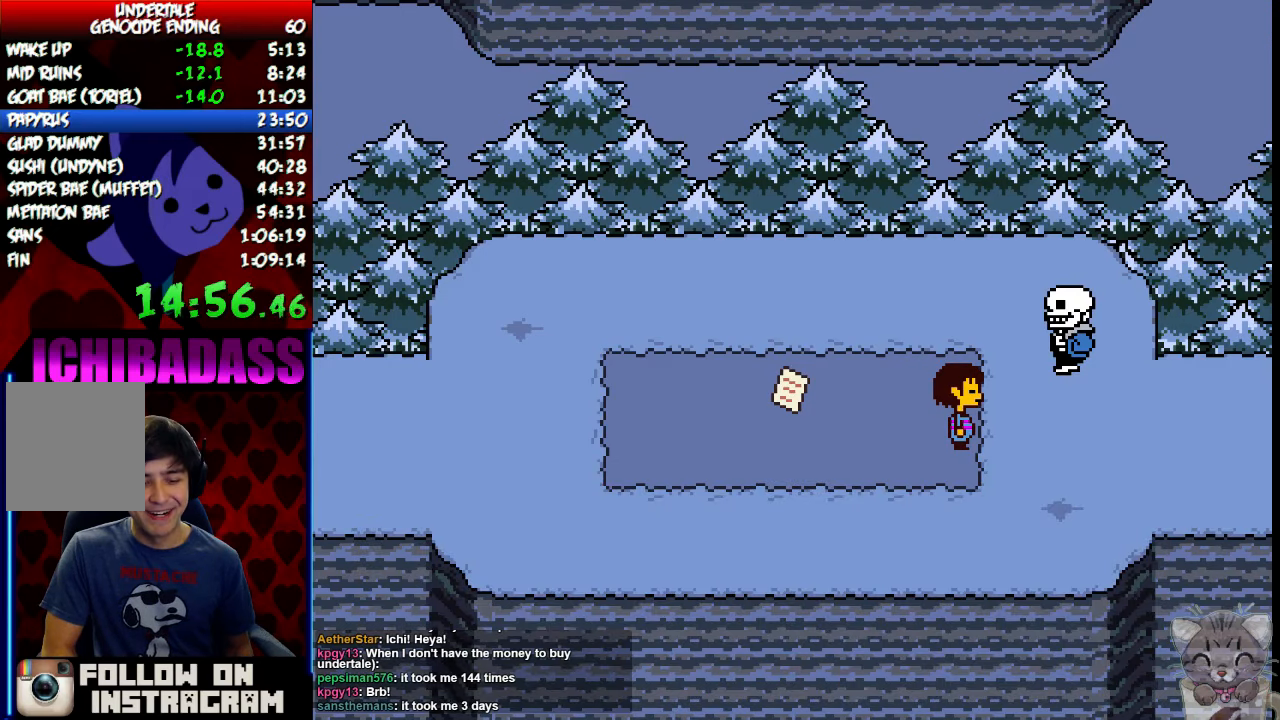
{"keys": ["right", "z"], "events": [[34, "return", "up"], [34, "shift", "up"], [34, "z", "down"], [67, "x", "down"], [67, "z", "up"], [134, "x", "up"], [167, "return", "down"], [200, "shift", "down"], [234, "z", "down"], [267, "return", "up"], [267, "shift", "up"], [300, "x", "down"], [300, "z", "up"], [334, "x", "up"], [400, "return", "down"], [434, "shift", "down"], [467, "return", "up"], [467, "shift", "up"], [500, "z", "down"]]}
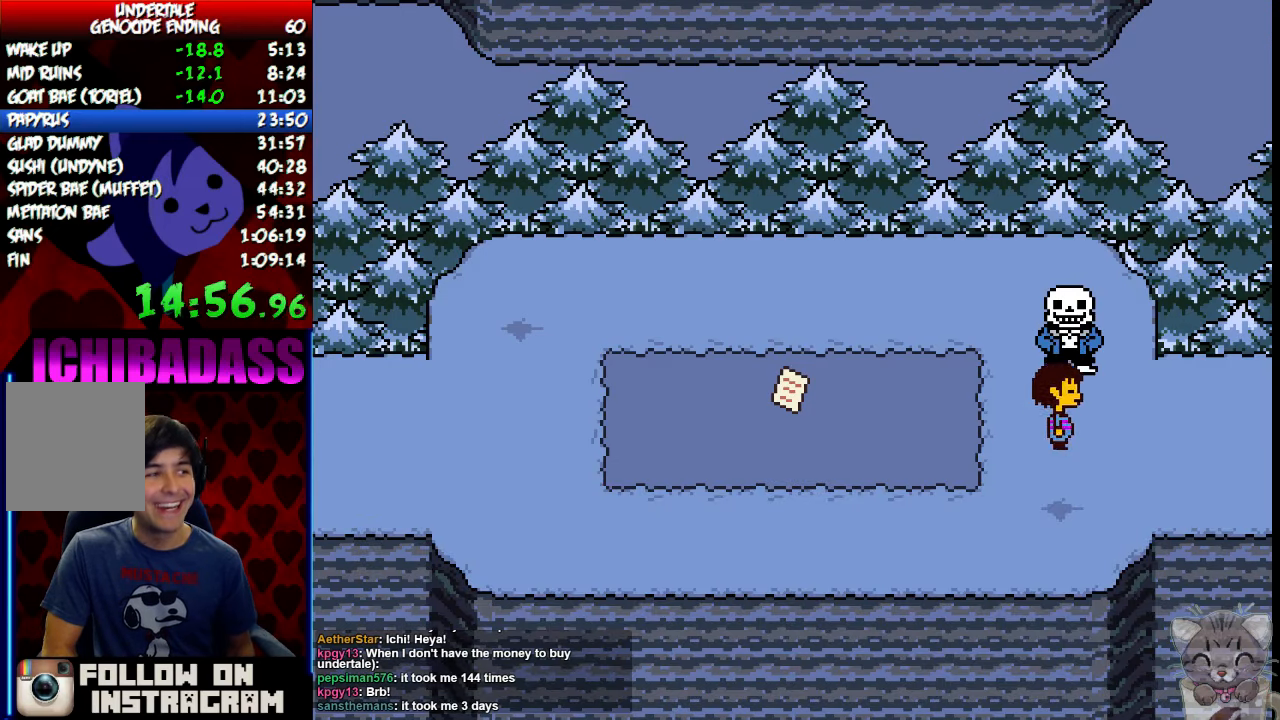
{"keys": ["right", "x"], "events": [[34, "x", "down"], [67, "z", "up"], [100, "x", "up"], [134, "return", "down"], [167, "shift", "down"], [200, "return", "up"], [200, "shift", "up"], [234, "z", "down"], [267, "x", "down"], [267, "z", "up"], [300, "x", "up"], [334, "return", "down"], [367, "shift", "down"], [400, "return", "up"], [400, "shift", "up"], [434, "z", "down"], [467, "x", "down"], [467, "z", "up"]]}
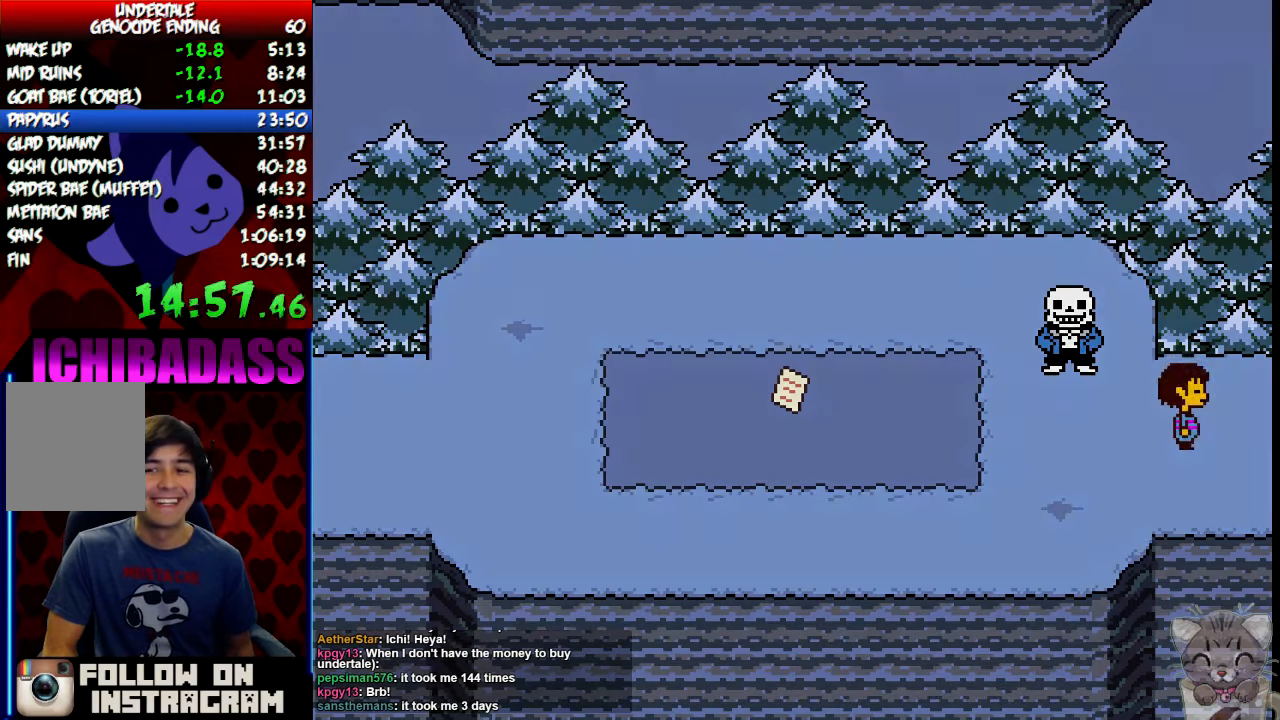
{"keys": ["right"], "events": [[34, "return", "down"], [34, "x", "up"], [67, "shift", "down"], [134, "return", "up"], [134, "shift", "up"], [134, "z", "down"], [167, "x", "down"], [200, "z", "up"], [234, "return", "down"], [234, "shift", "down"], [234, "x", "up"], [300, "return", "up"], [334, "shift", "up"], [334, "z", "down"], [400, "x", "down"], [434, "z", "up"], [467, "x", "up"]]}
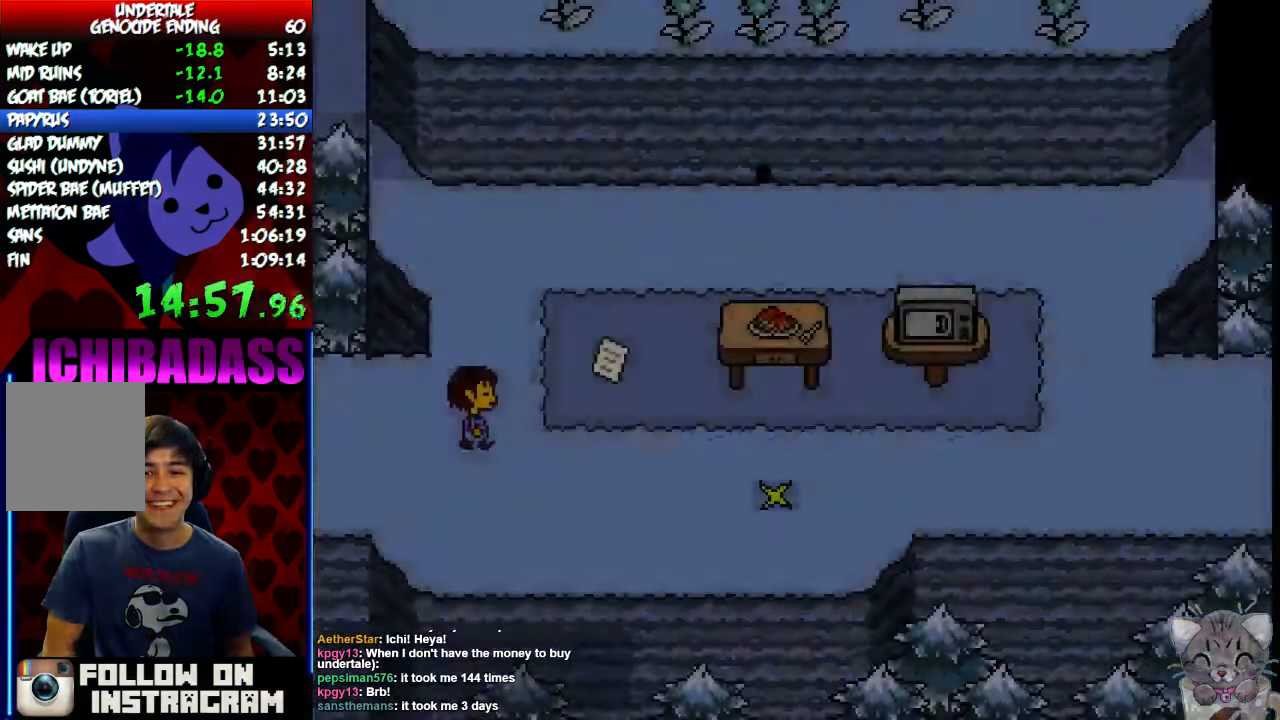
{"keys": ["right"], "events": []}
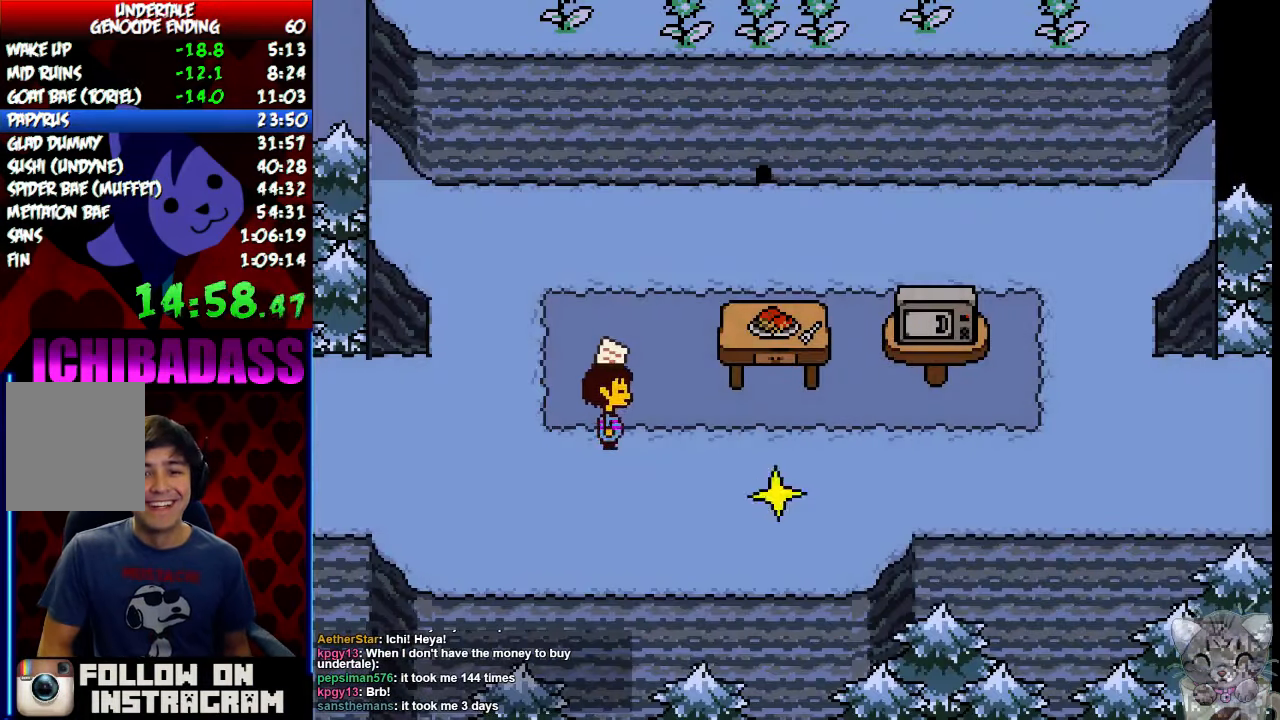
{"keys": ["right"], "events": []}
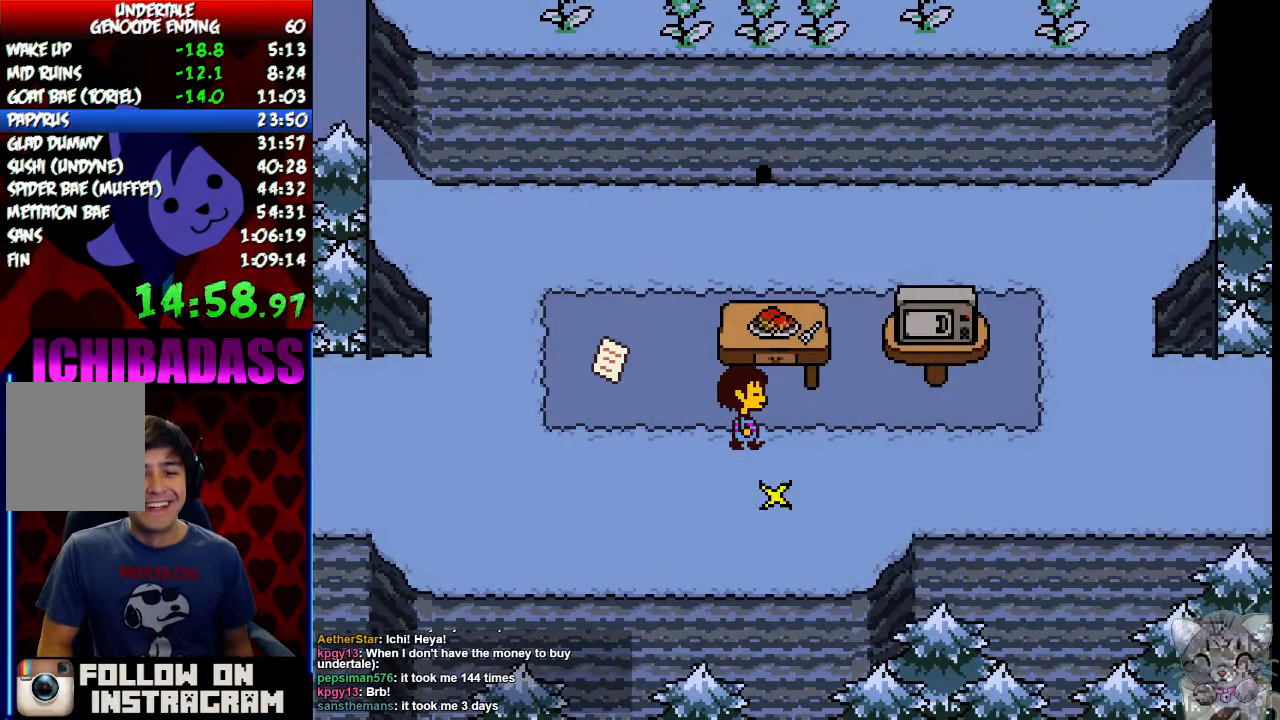
{"keys": ["right"], "events": []}
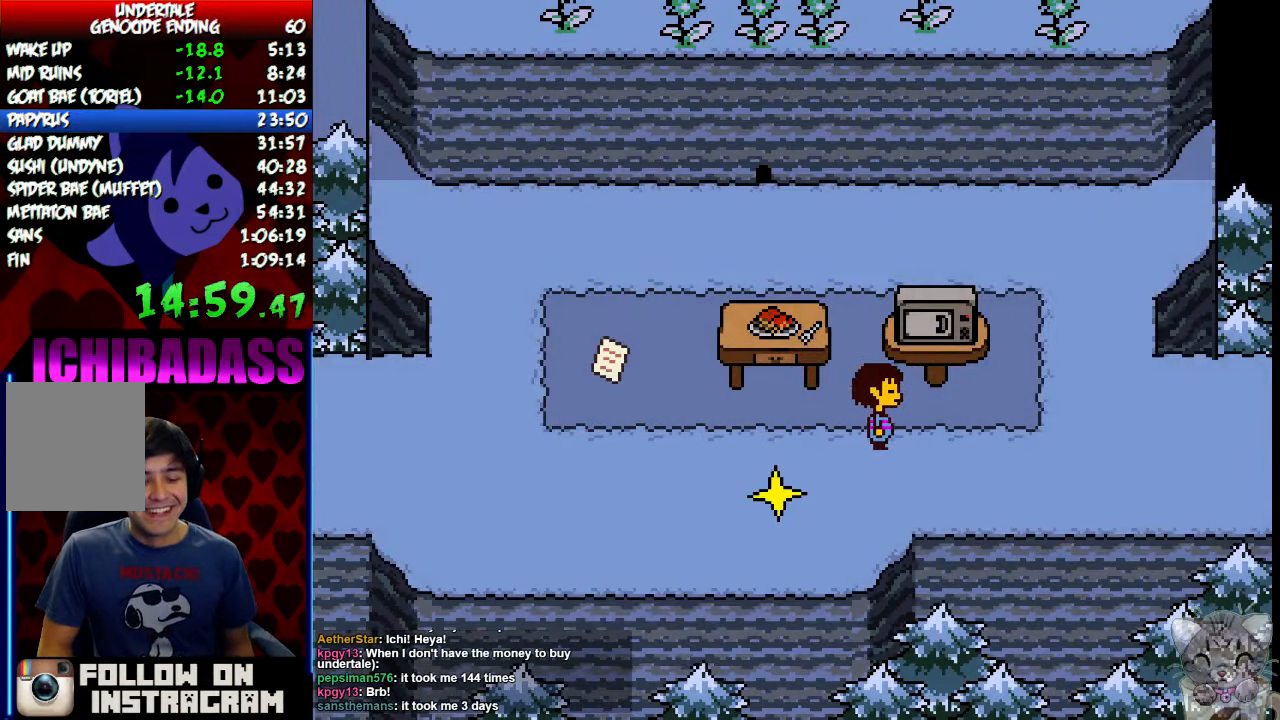
{"keys": ["right"], "events": []}
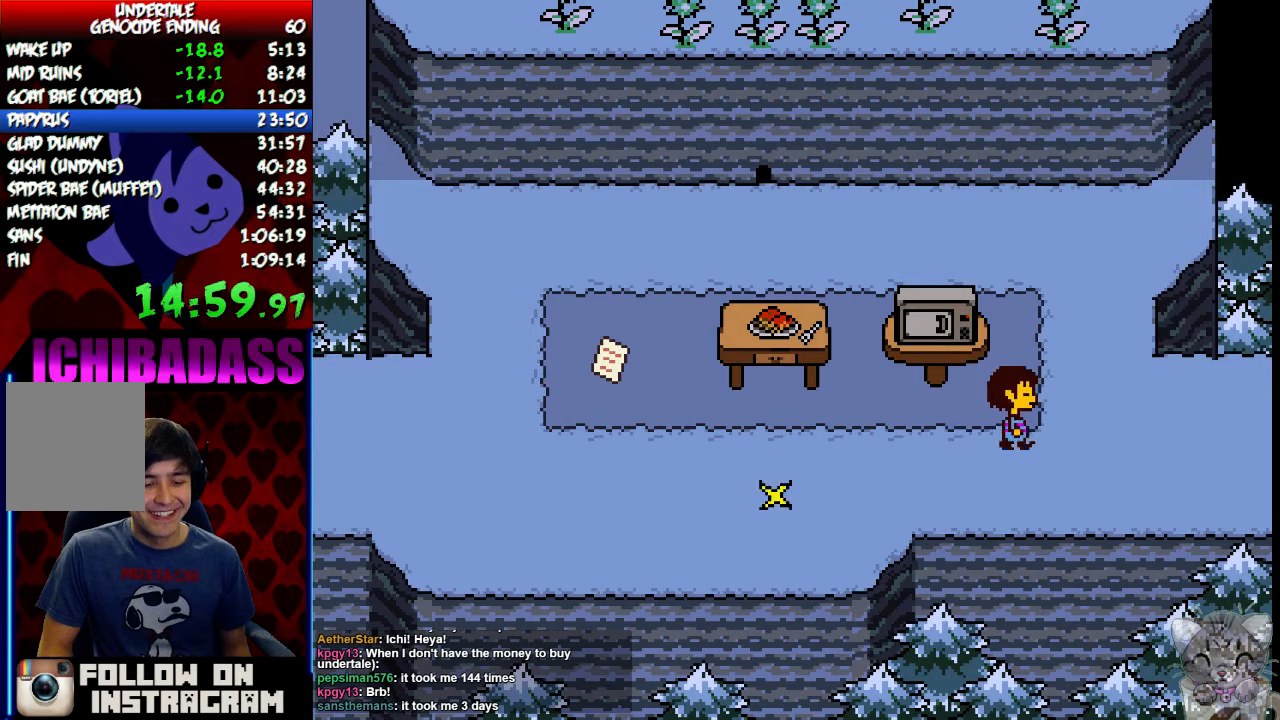
{"keys": ["right"], "events": [[67, "z", "down"], [100, "z", "up"], [133, "x", "down"], [200, "x", "up"], [233, "z", "down"], [300, "x", "down"], [300, "z", "up"], [367, "x", "up"]]}
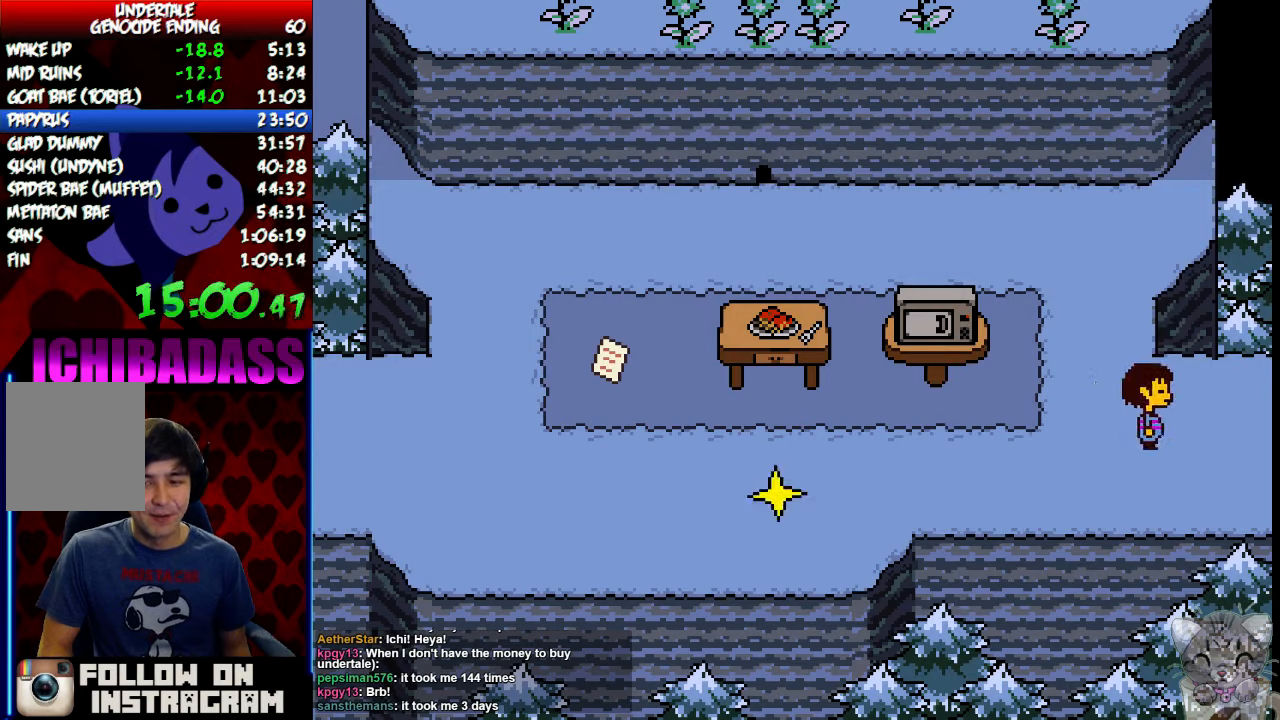
{"keys": ["right"], "events": []}
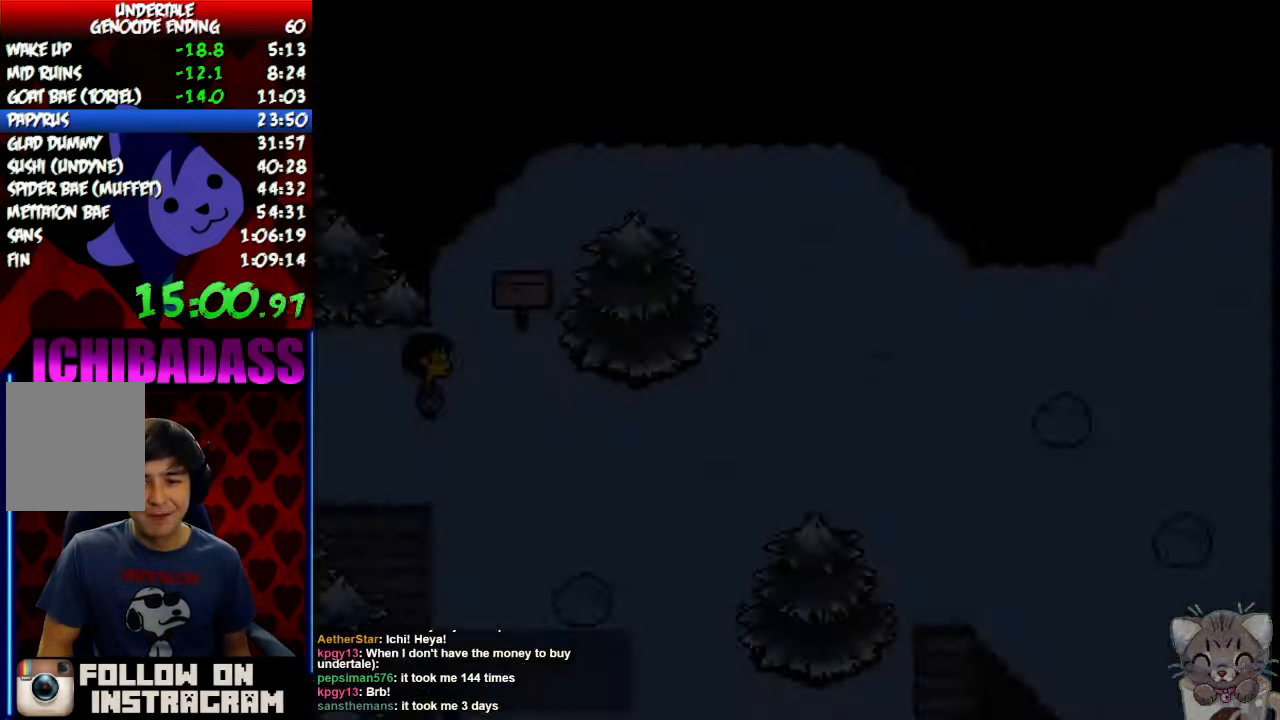
{"keys": ["down", "right"], "events": [[133, "down", "down"], [167, "down", "up"], [233, "down", "down"]]}
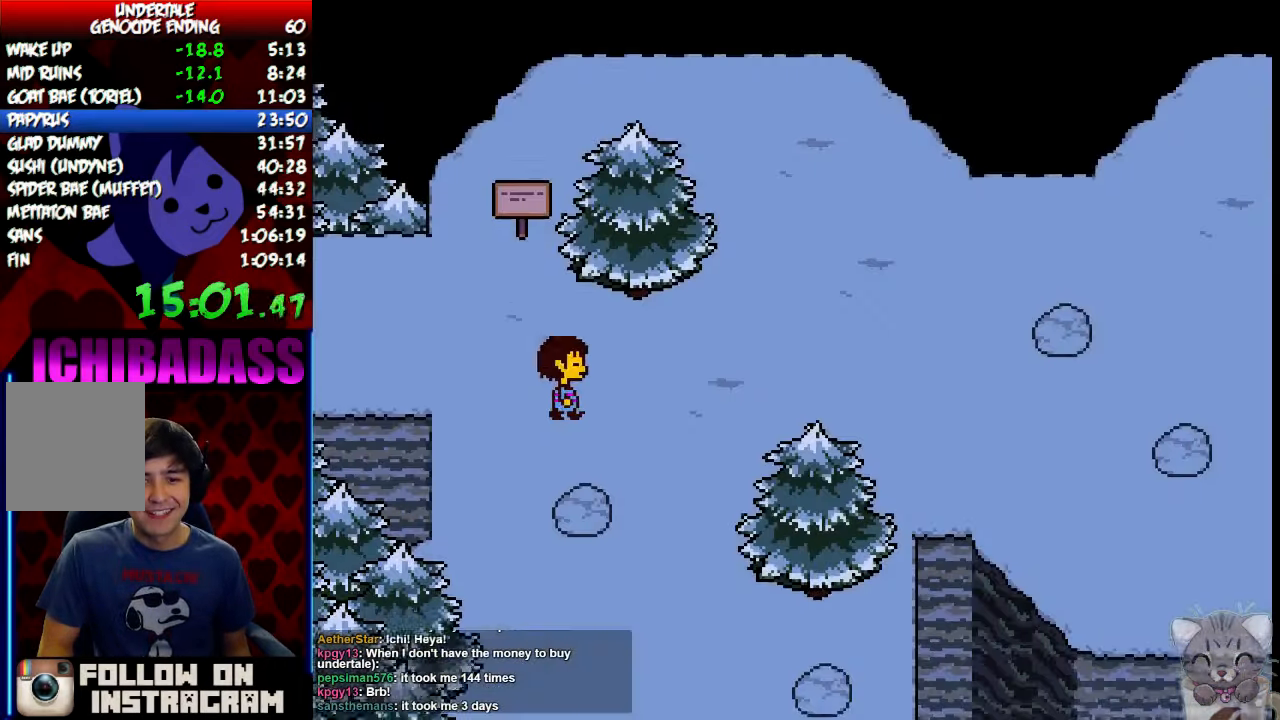
{"keys": ["down"], "events": [[367, "right", "up"]]}
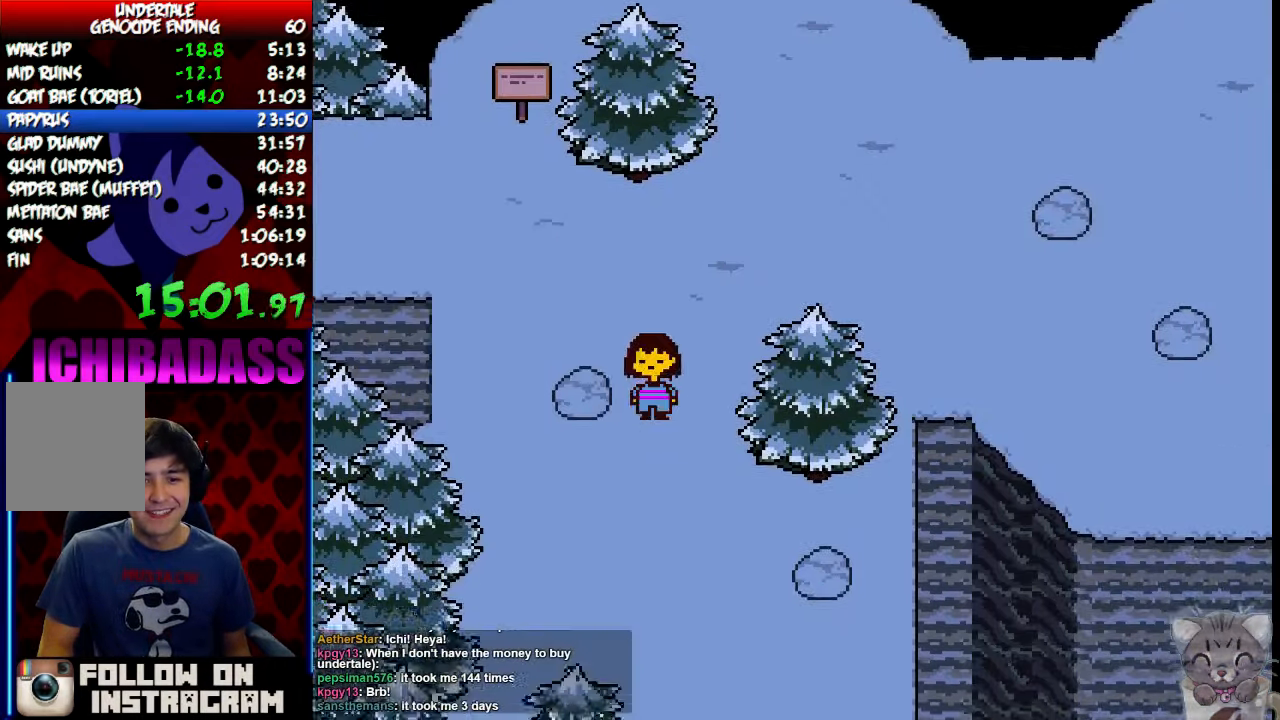
{"keys": ["down"], "events": [[167, "right", "down"], [333, "right", "up"]]}
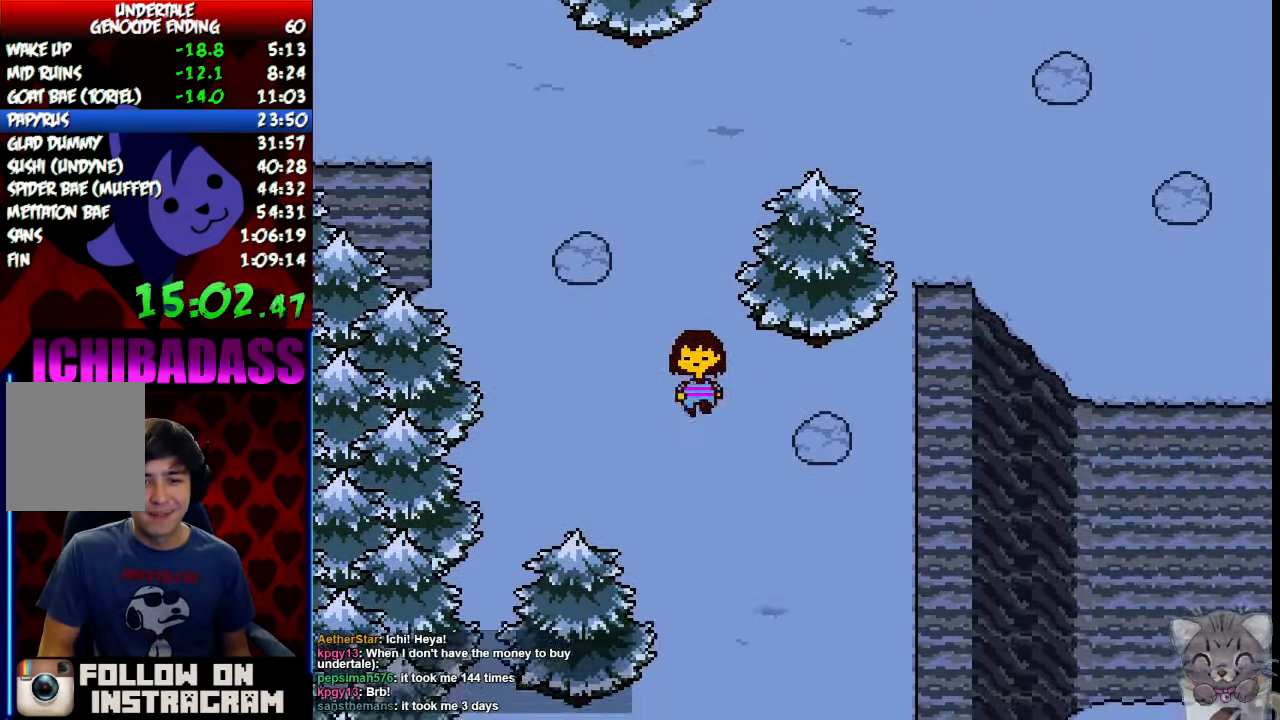
{"keys": ["down", "right"], "events": [[100, "right", "down"]]}
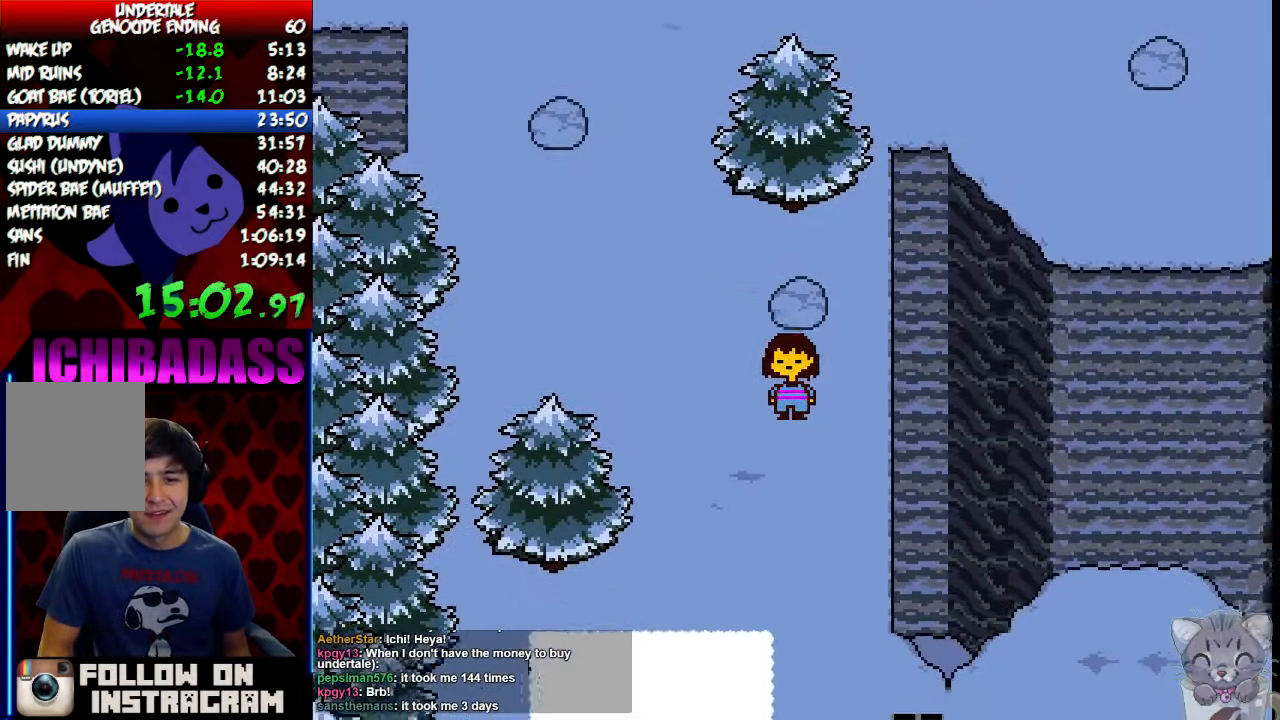
{"keys": ["down", "right"], "events": []}
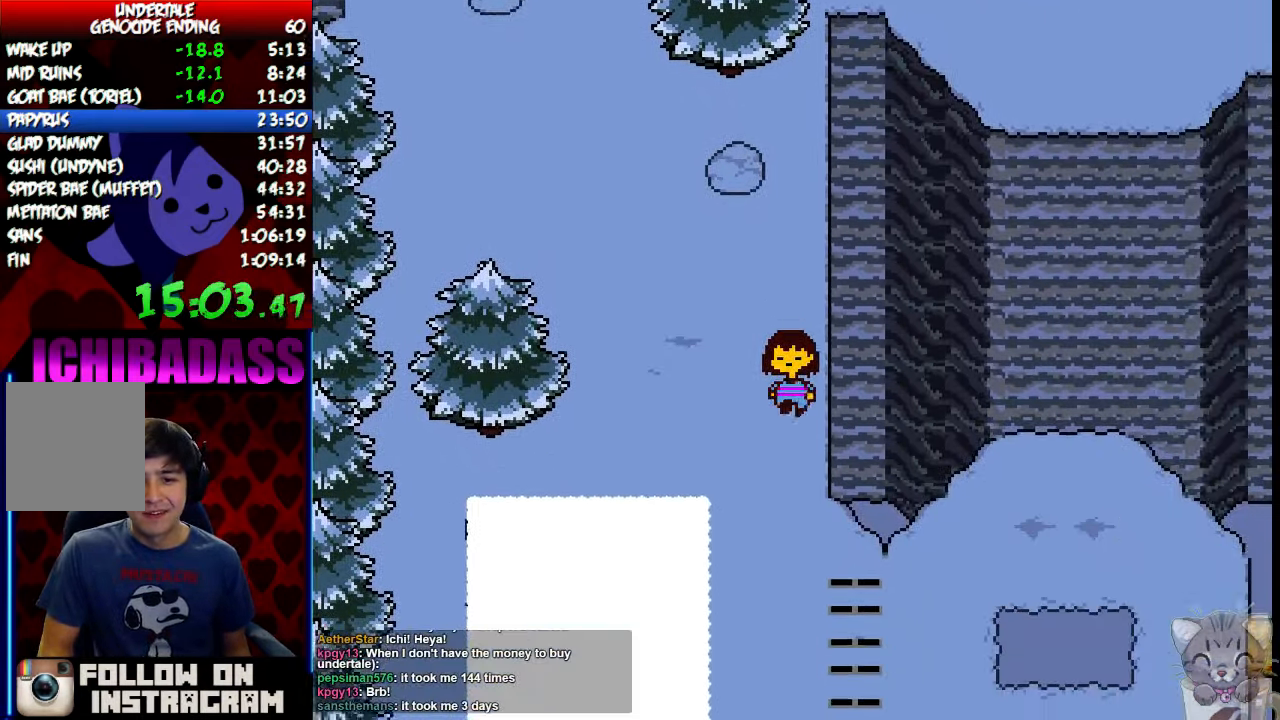
{"keys": ["down", "right"], "events": []}
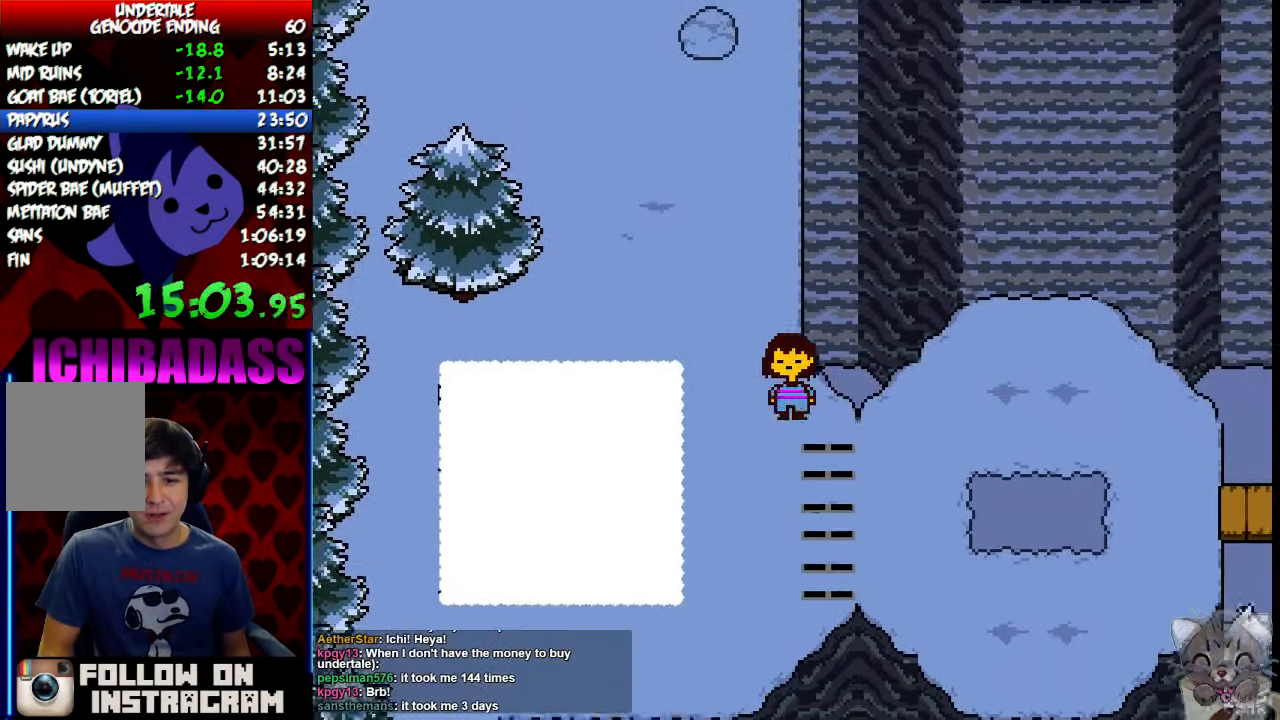
{"keys": ["down", "right"], "events": [[200, "down", "up"], [367, "down", "down"]]}
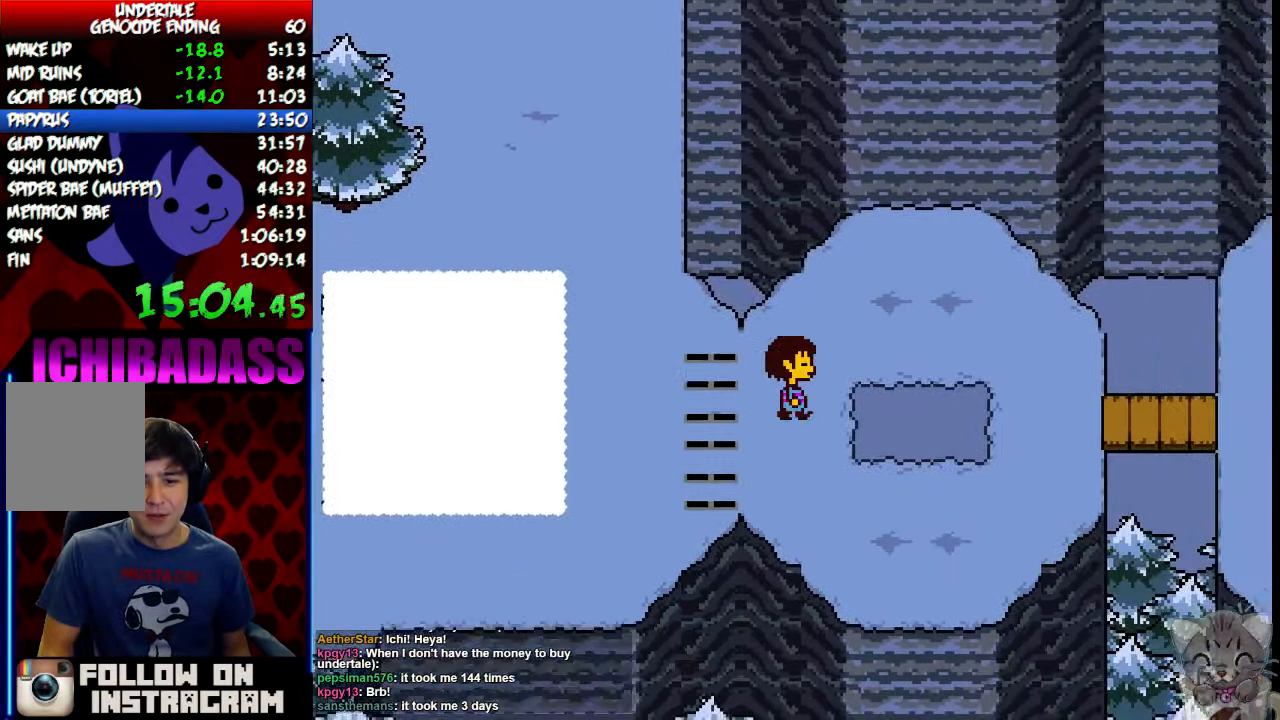
{"keys": ["right"], "events": [[100, "down", "up"]]}
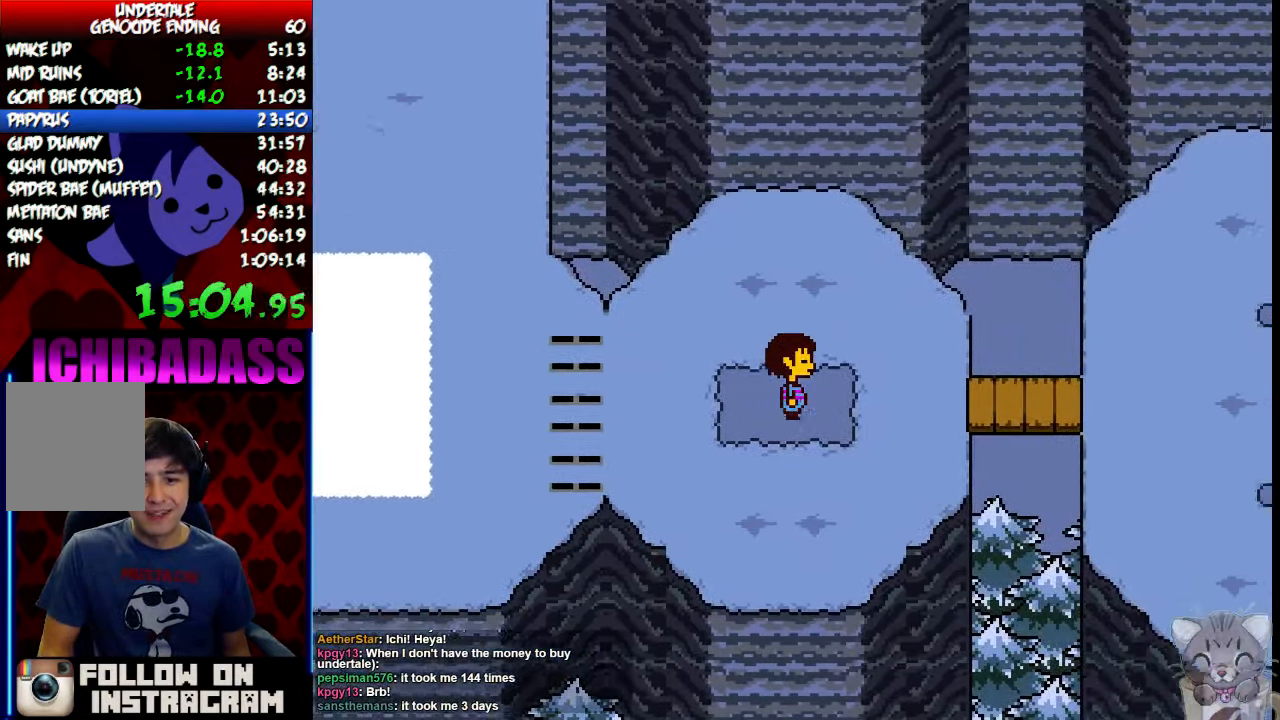
{"keys": ["right"], "events": []}